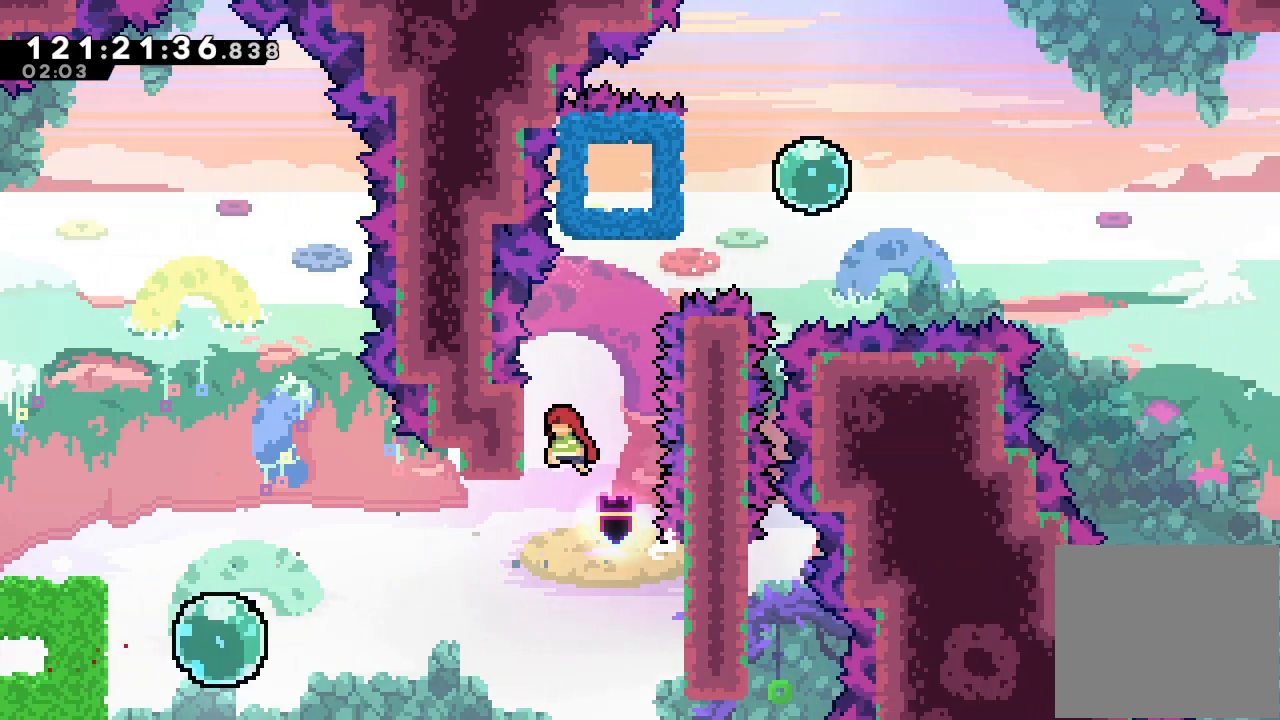
Gameplay with keyboard; each line is a JSON object with the keys held at the frame after it. "events" lists presses ("down") and releases ("up") of "a", "d", "down", "e", "f", "left", "r", "right", "s", "space", "up" and "w" between this image and that frame as [ms after this image, input, new state], when the widget could be followed in between. No other keys are recorded. Mouse input is not recorded.
{"keys": ["a", "d", "right"], "events": [[200, "d", "up"], [233, "left", "up"], [233, "up", "up"], [433, "right", "down"], [467, "d", "down"]]}
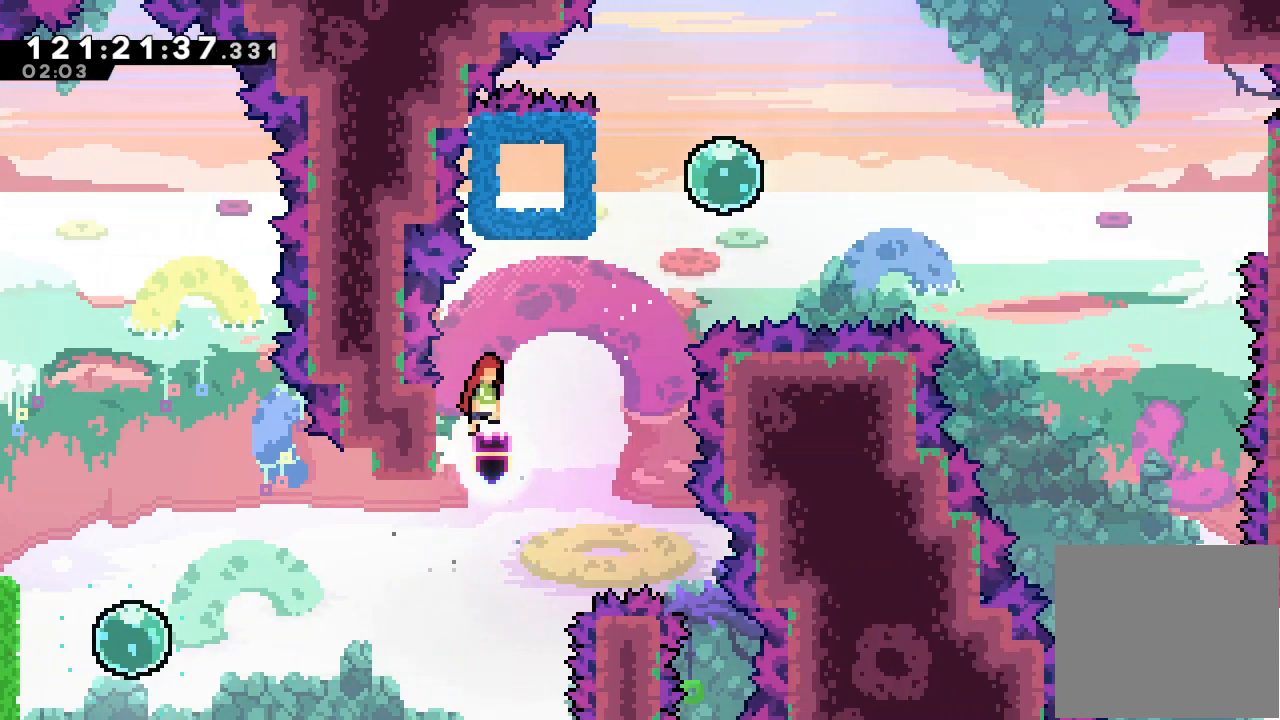
{"keys": ["right", "s", "up"], "events": [[200, "d", "up"], [267, "a", "up"], [267, "s", "down"], [267, "up", "down"]]}
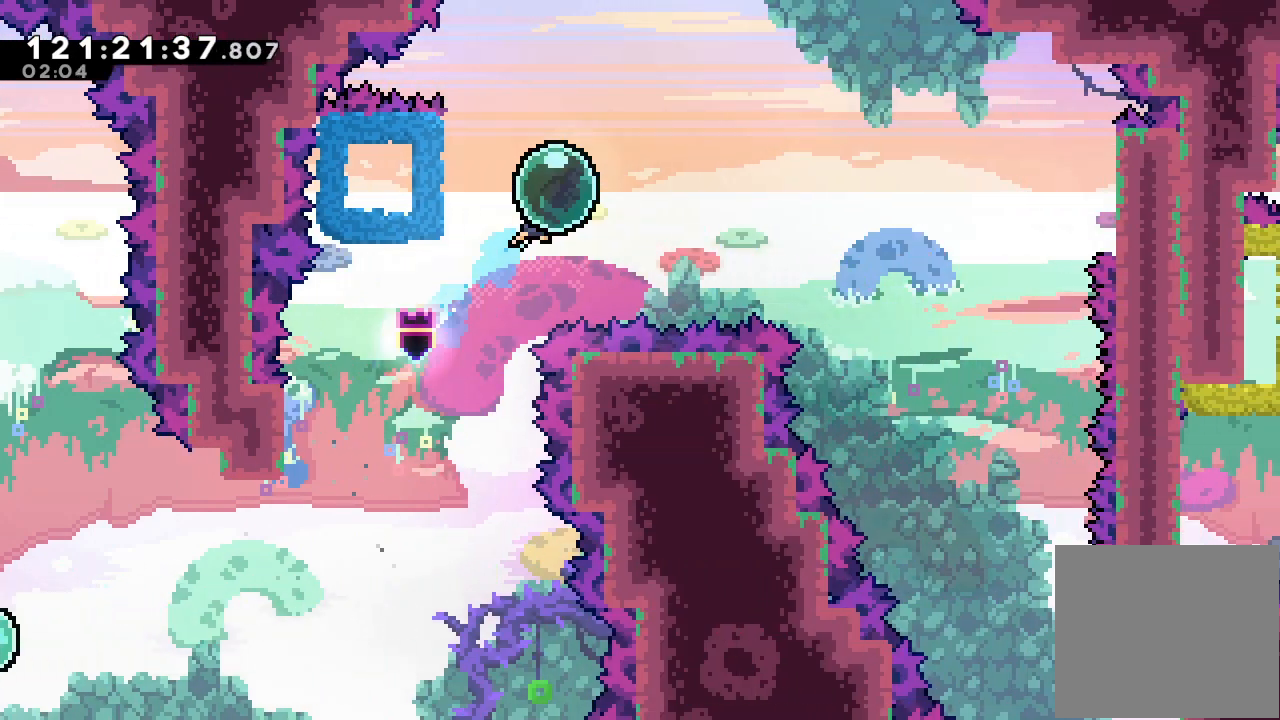
{"keys": ["right"], "events": [[33, "s", "up"], [33, "up", "up"], [67, "left", "down"], [67, "right", "up"], [133, "s", "down"], [267, "right", "down"], [267, "s", "up"], [300, "left", "up"]]}
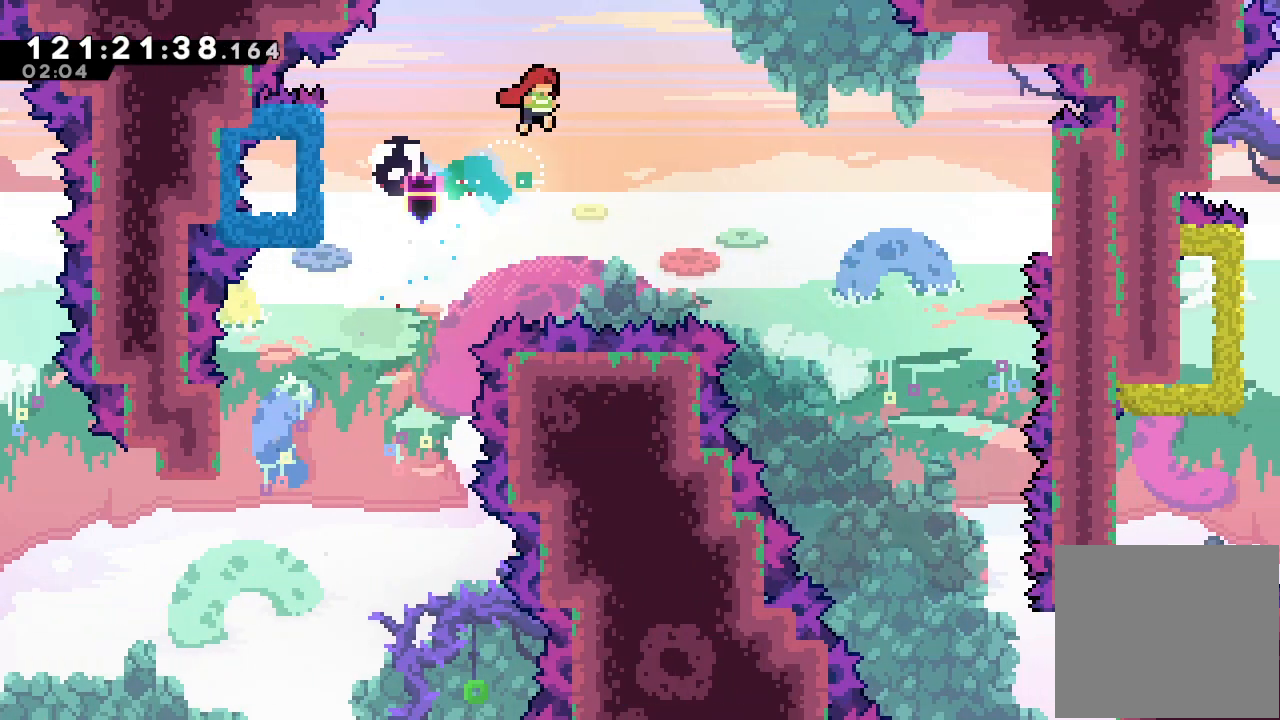
{"keys": ["a", "right"], "events": [[133, "a", "down"]]}
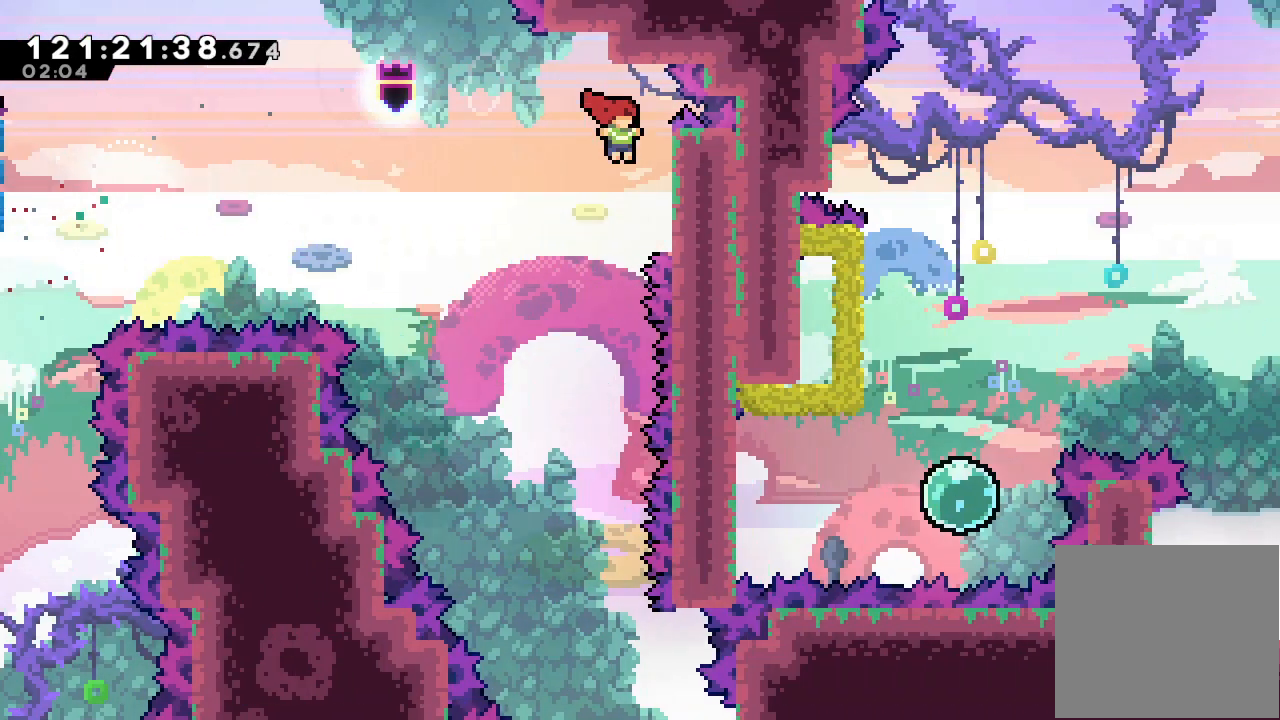
{"keys": ["a"], "events": [[200, "up", "down"], [267, "right", "up"], [300, "up", "up"]]}
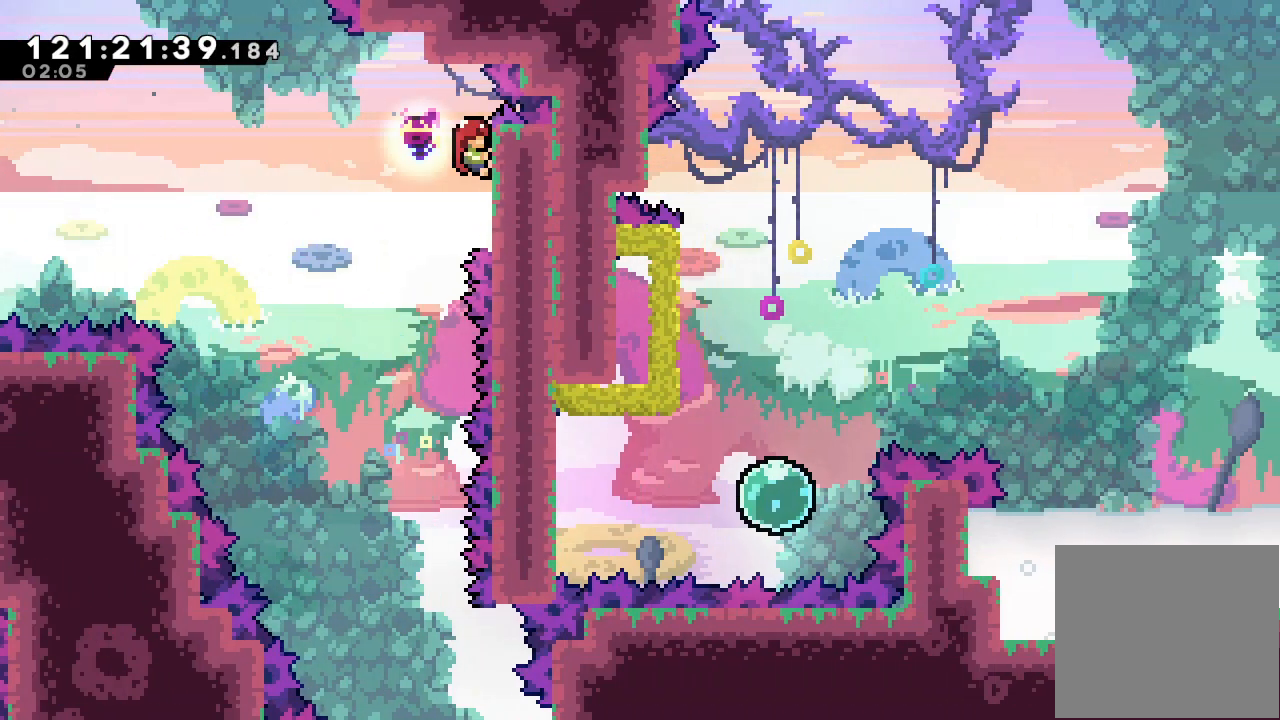
{"keys": ["a"], "events": []}
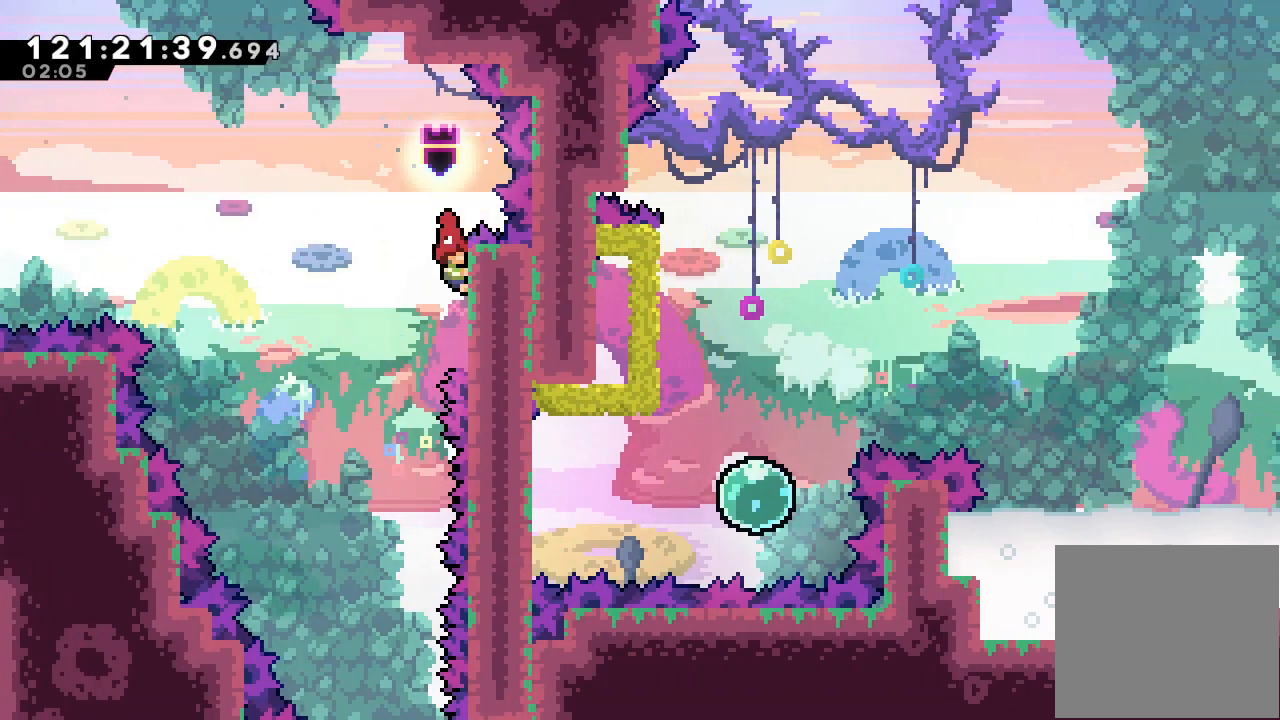
{"keys": [], "events": [[200, "d", "down"], [433, "a", "up"], [433, "d", "up"]]}
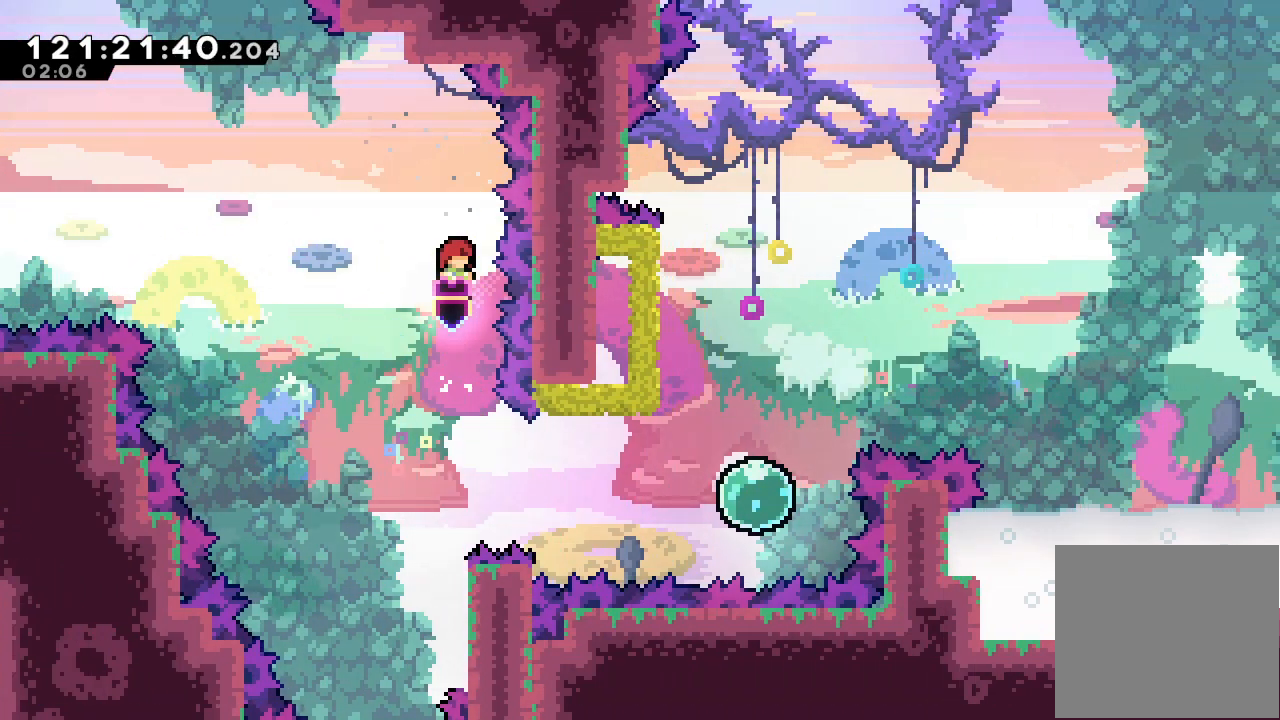
{"keys": ["right", "s"], "events": [[367, "right", "down"], [433, "s", "down"]]}
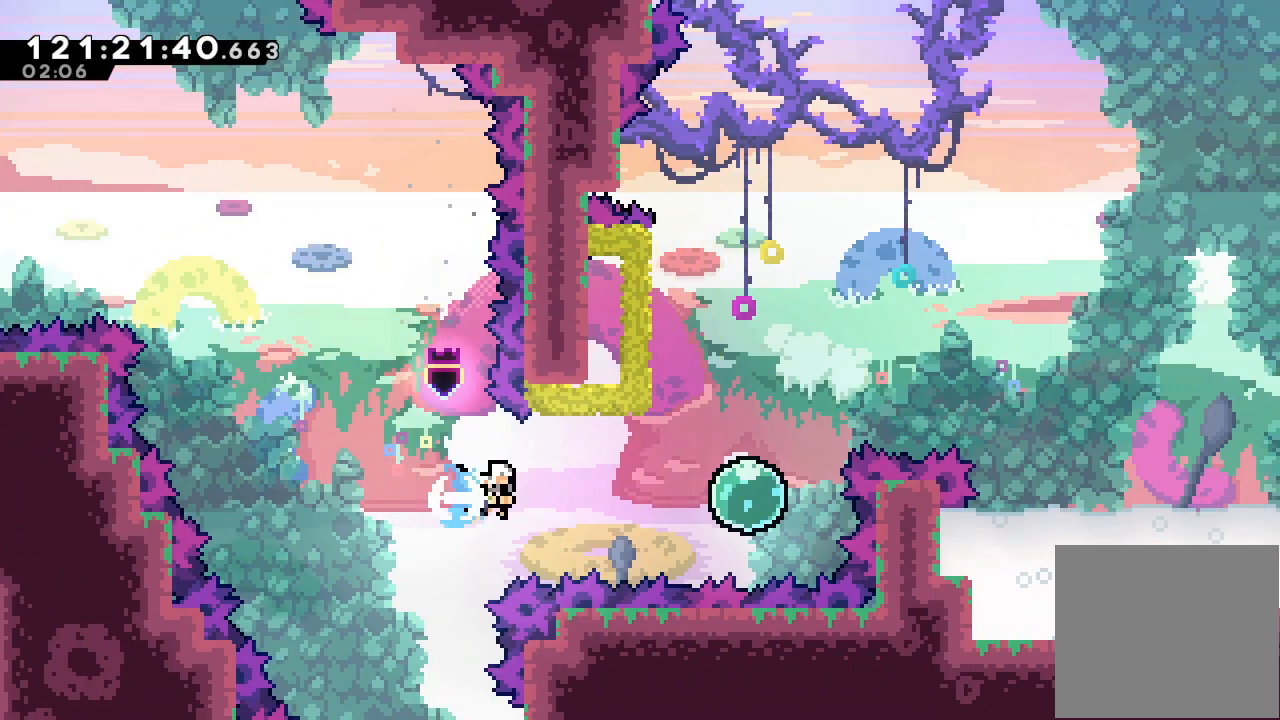
{"keys": ["s", "up"], "events": [[300, "s", "up"], [367, "up", "down"], [400, "right", "up"], [400, "s", "down"]]}
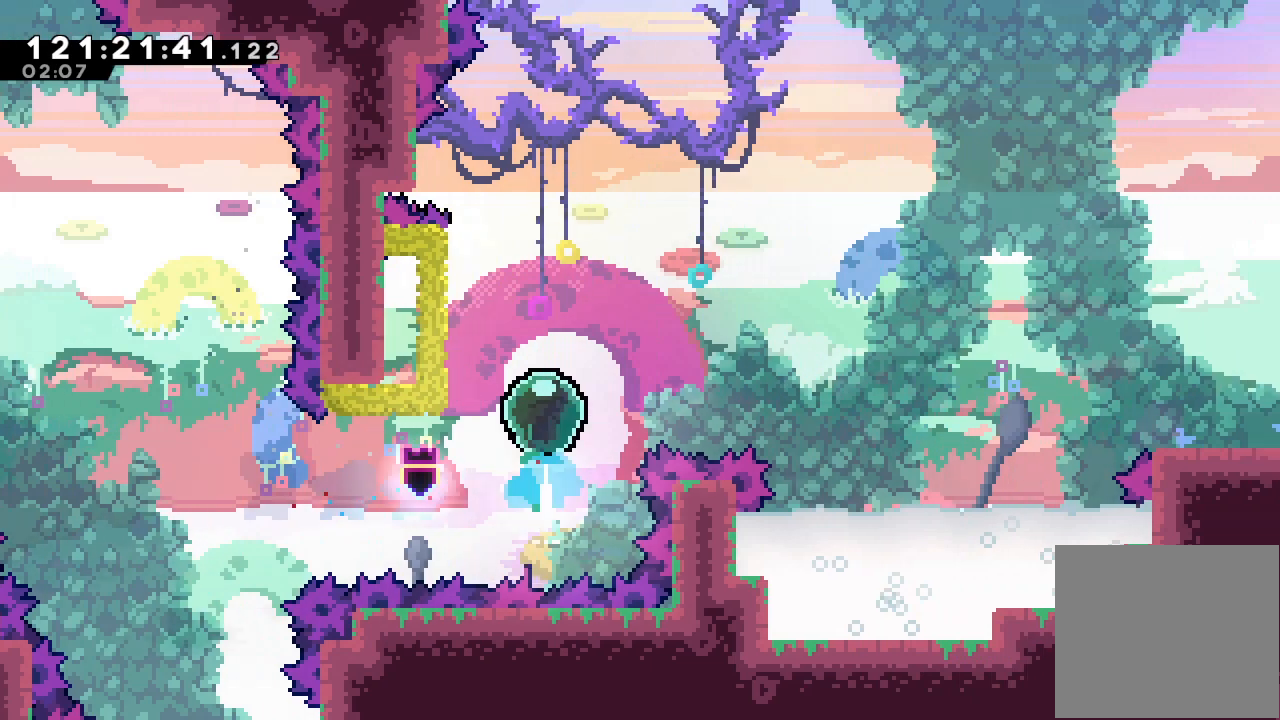
{"keys": ["a", "right"], "events": [[33, "up", "up"], [100, "s", "up"], [200, "left", "down"], [200, "s", "down"], [333, "right", "down"], [367, "left", "up"], [367, "s", "up"], [433, "a", "down"]]}
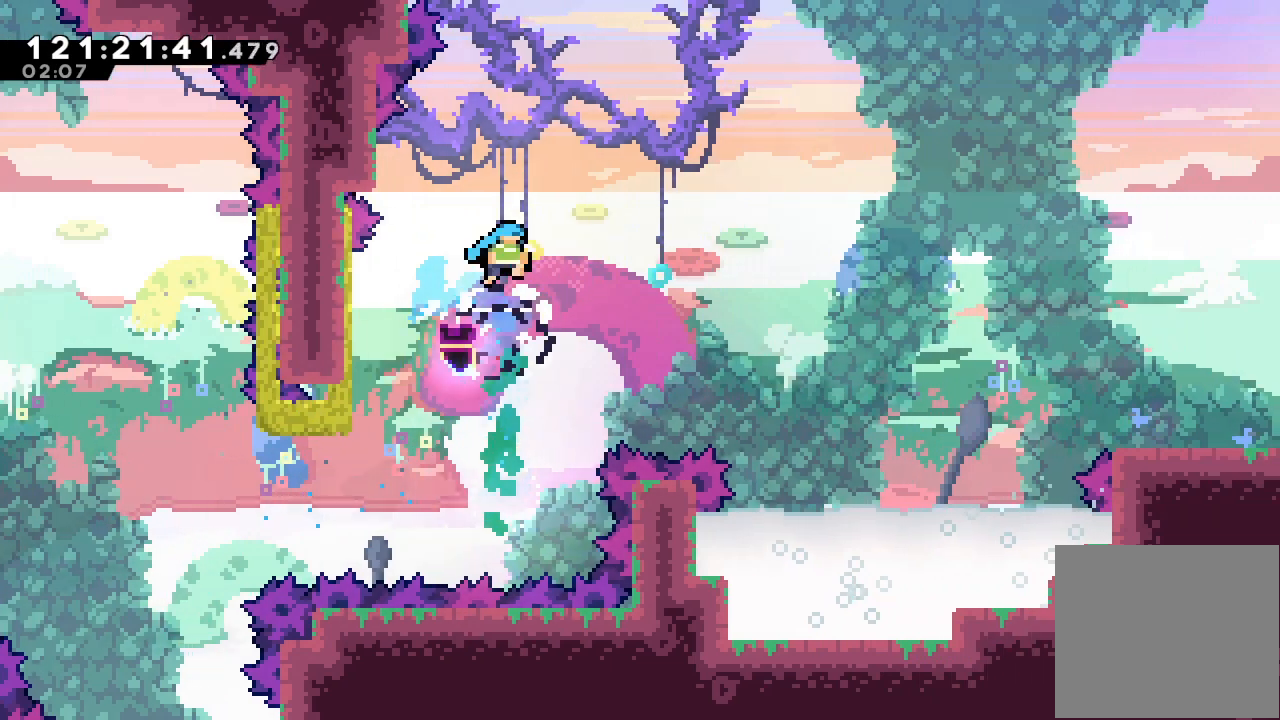
{"keys": ["a", "right"], "events": []}
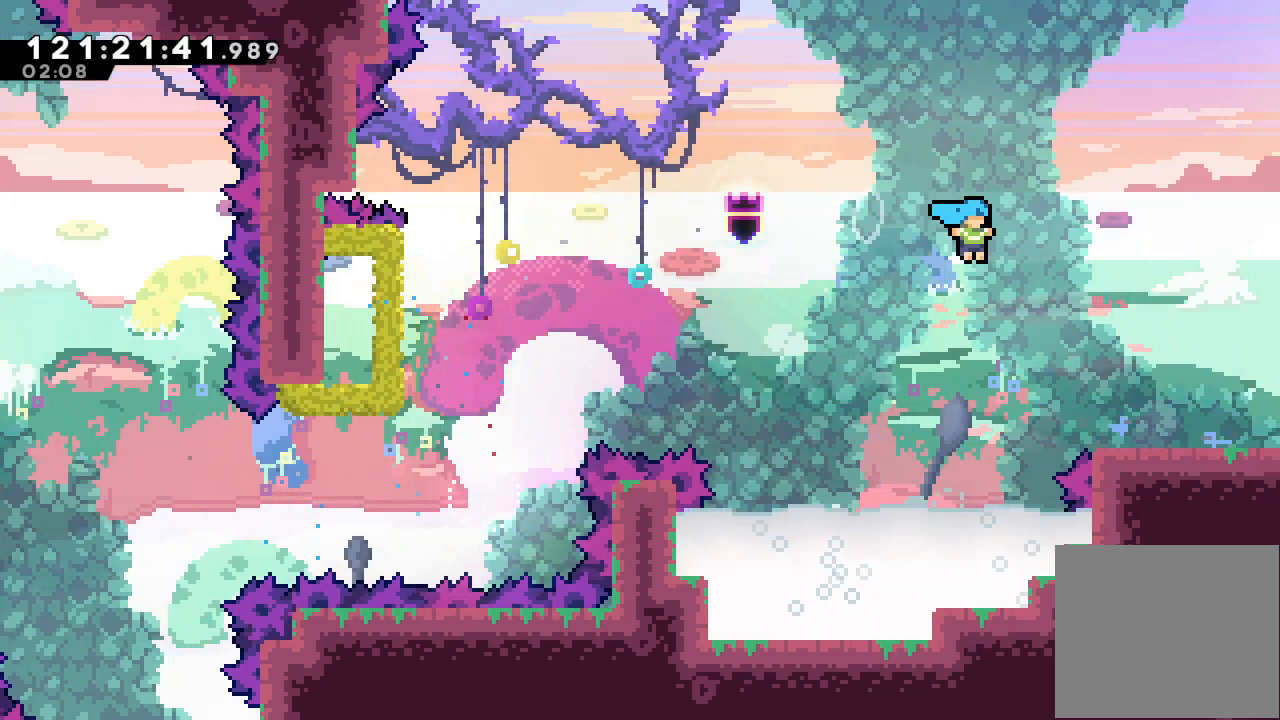
{"keys": ["a", "right", "s"], "events": [[267, "s", "down"]]}
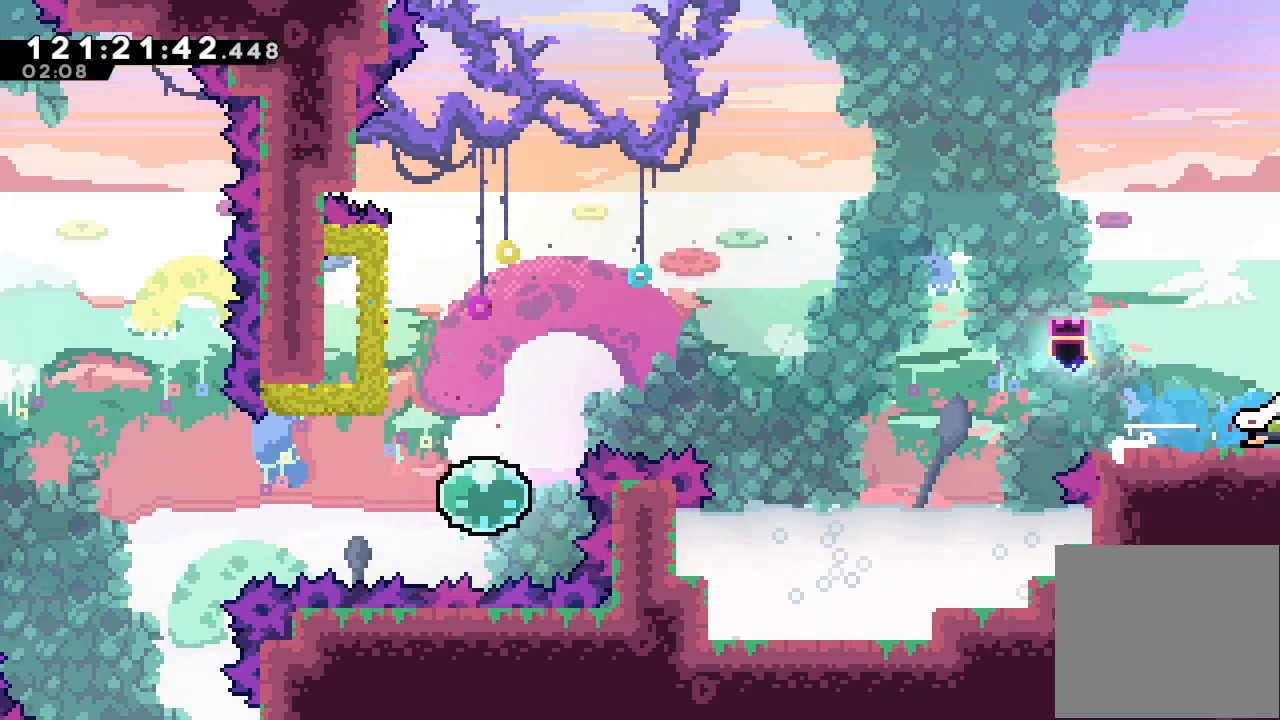
{"keys": [], "events": [[267, "a", "up"], [267, "s", "up"], [467, "right", "up"]]}
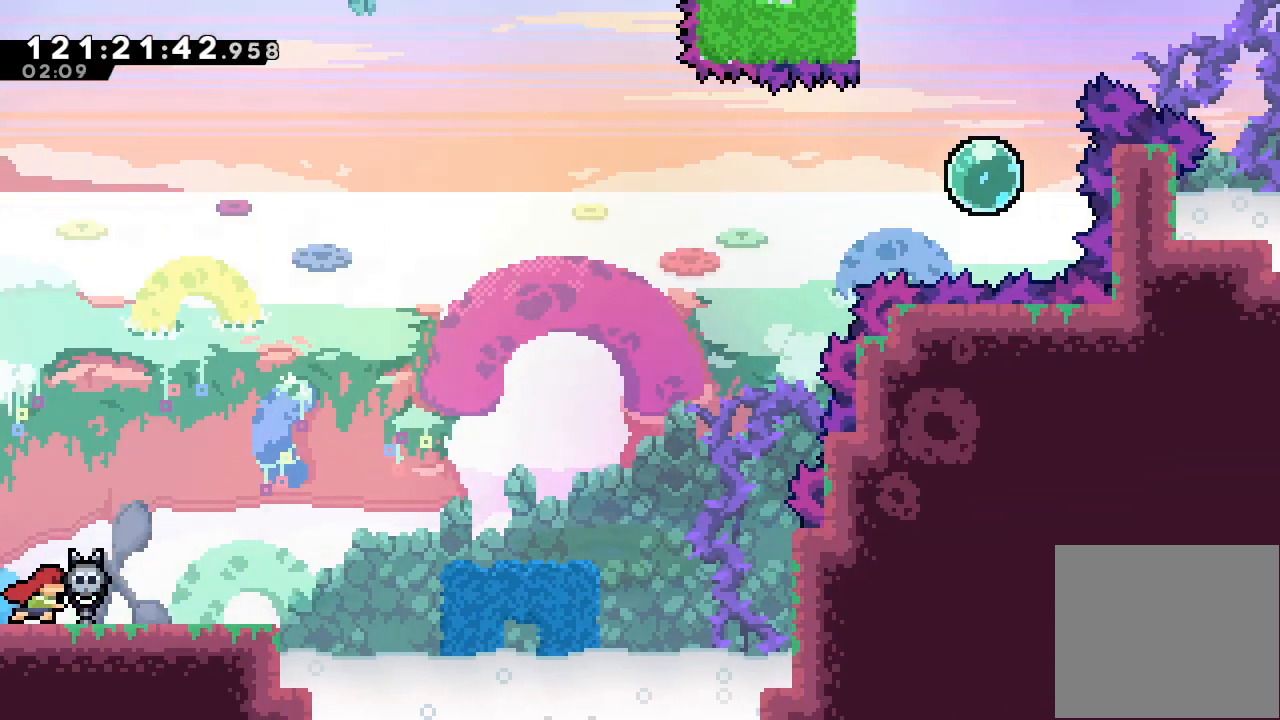
{"keys": ["d", "right"], "events": [[400, "right", "down"], [433, "d", "down"]]}
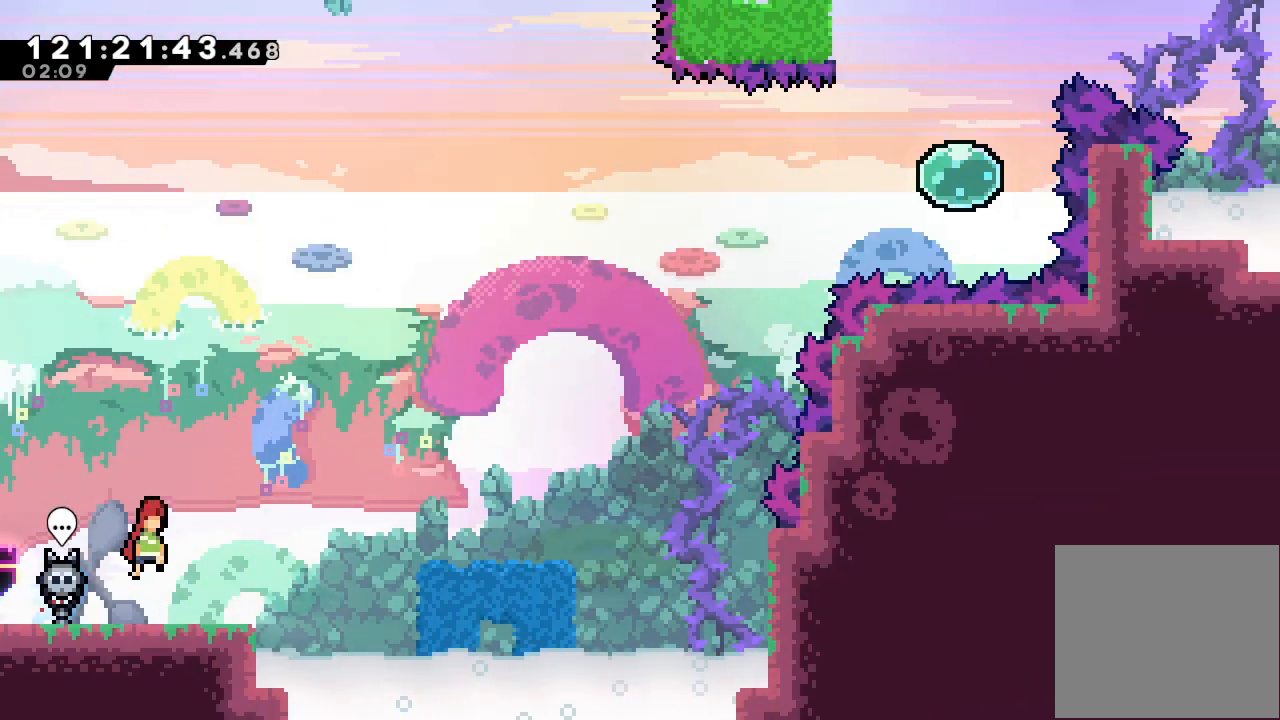
{"keys": ["right"], "events": [[33, "d", "up"], [67, "s", "down"], [67, "up", "down"], [367, "up", "up"], [400, "s", "up"]]}
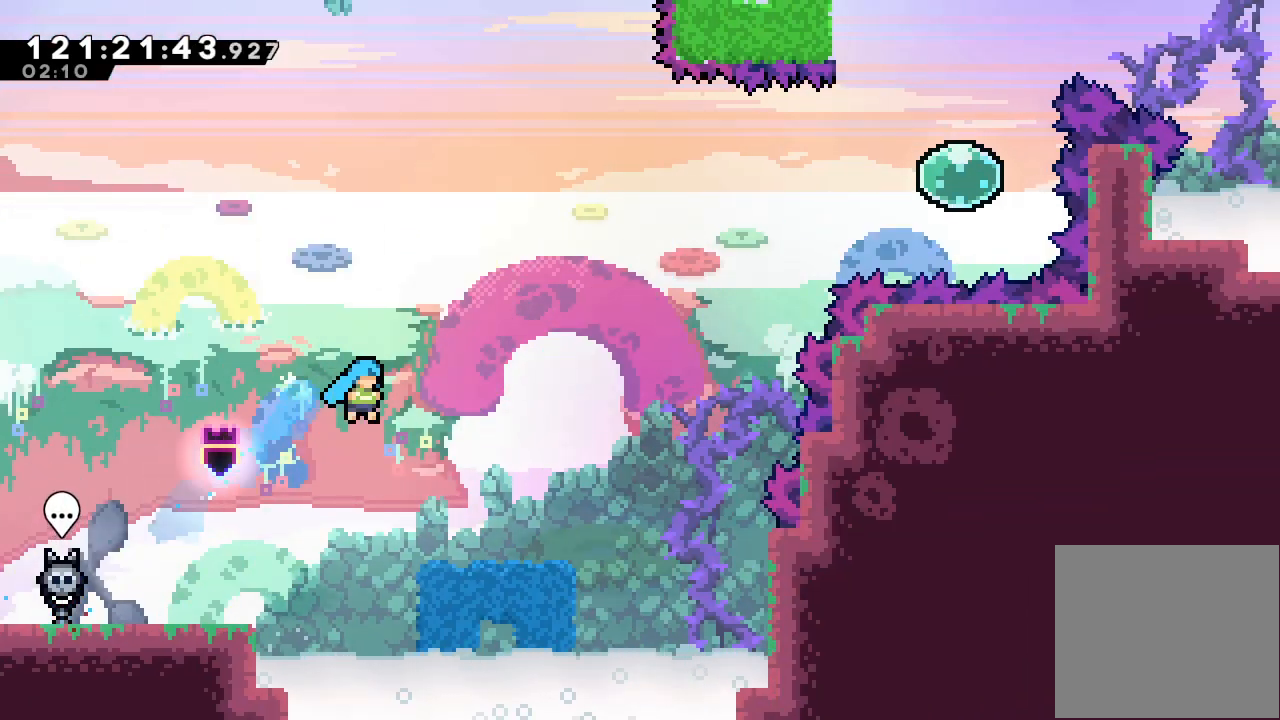
{"keys": [], "events": [[433, "right", "up"]]}
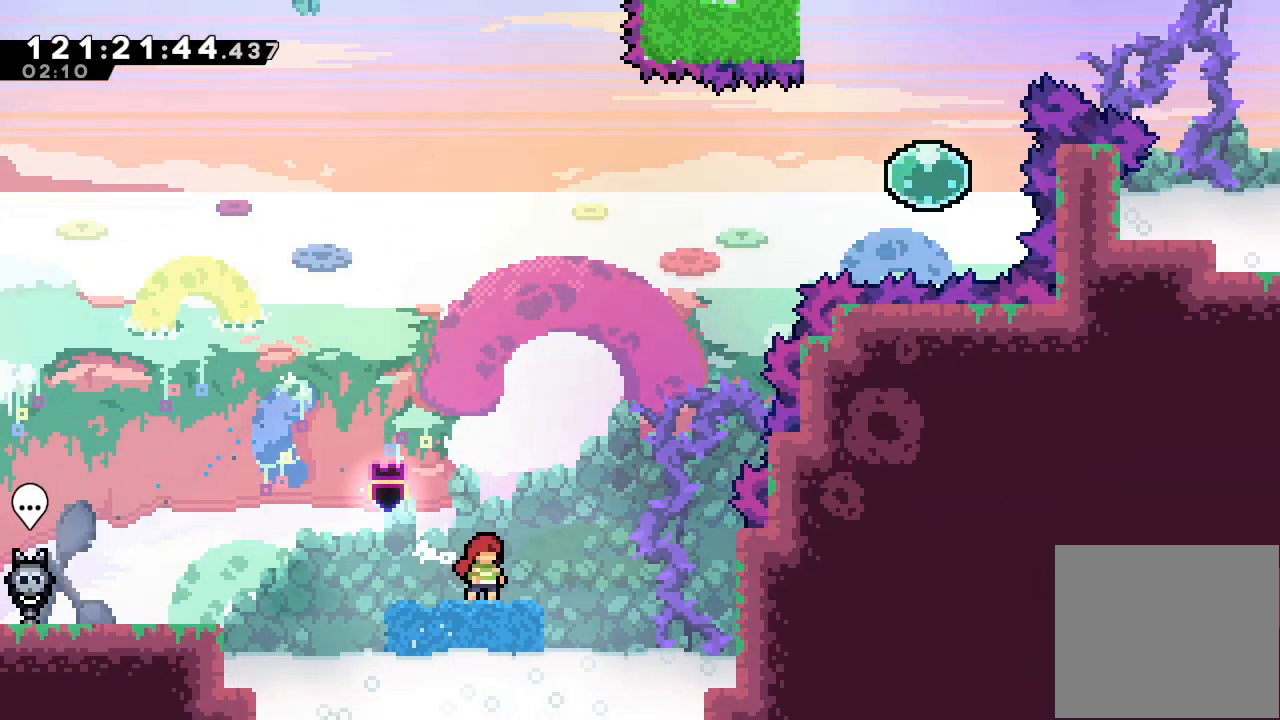
{"keys": ["d", "right"], "events": [[67, "right", "down"], [100, "d", "down"]]}
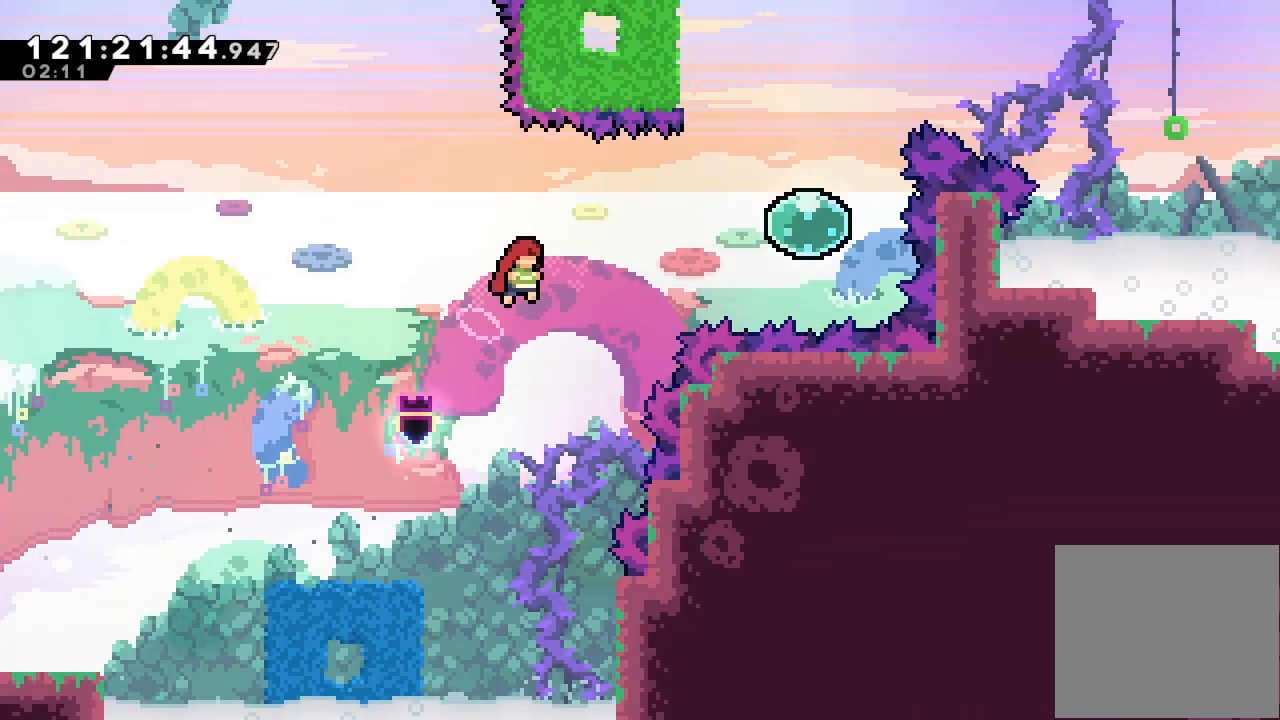
{"keys": ["right"], "events": [[167, "d", "up"], [267, "s", "down"], [267, "up", "down"], [467, "s", "up"], [500, "up", "up"]]}
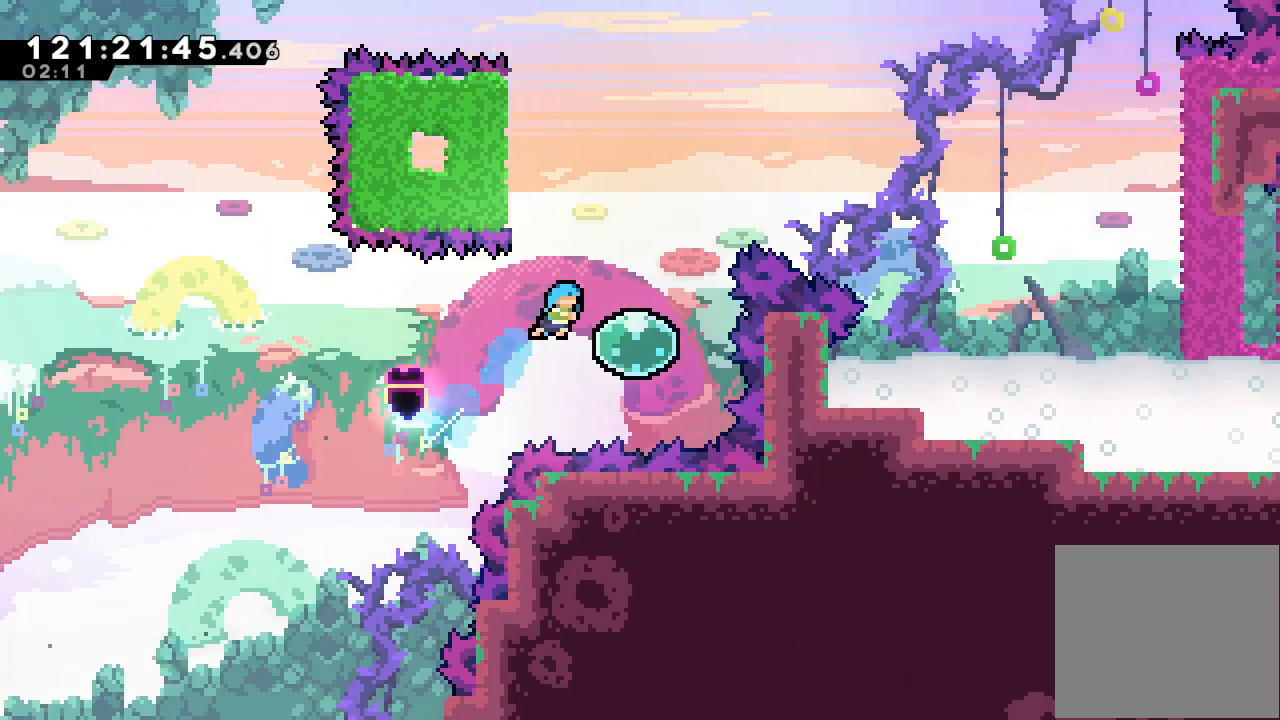
{"keys": ["left", "right", "s", "up"], "events": [[233, "right", "up"], [267, "up", "down"], [333, "left", "down"], [333, "s", "down"], [500, "right", "down"]]}
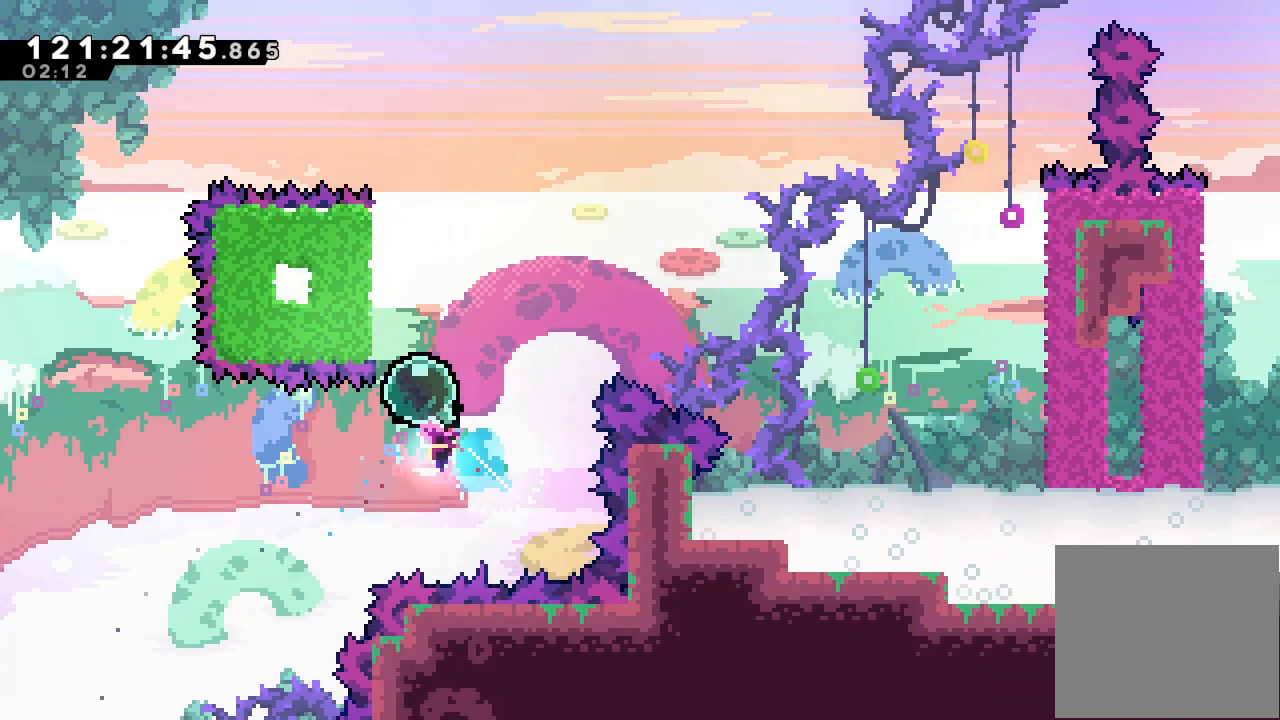
{"keys": ["right", "up"], "events": [[33, "s", "up"], [67, "left", "up"], [67, "up", "up"], [400, "up", "down"]]}
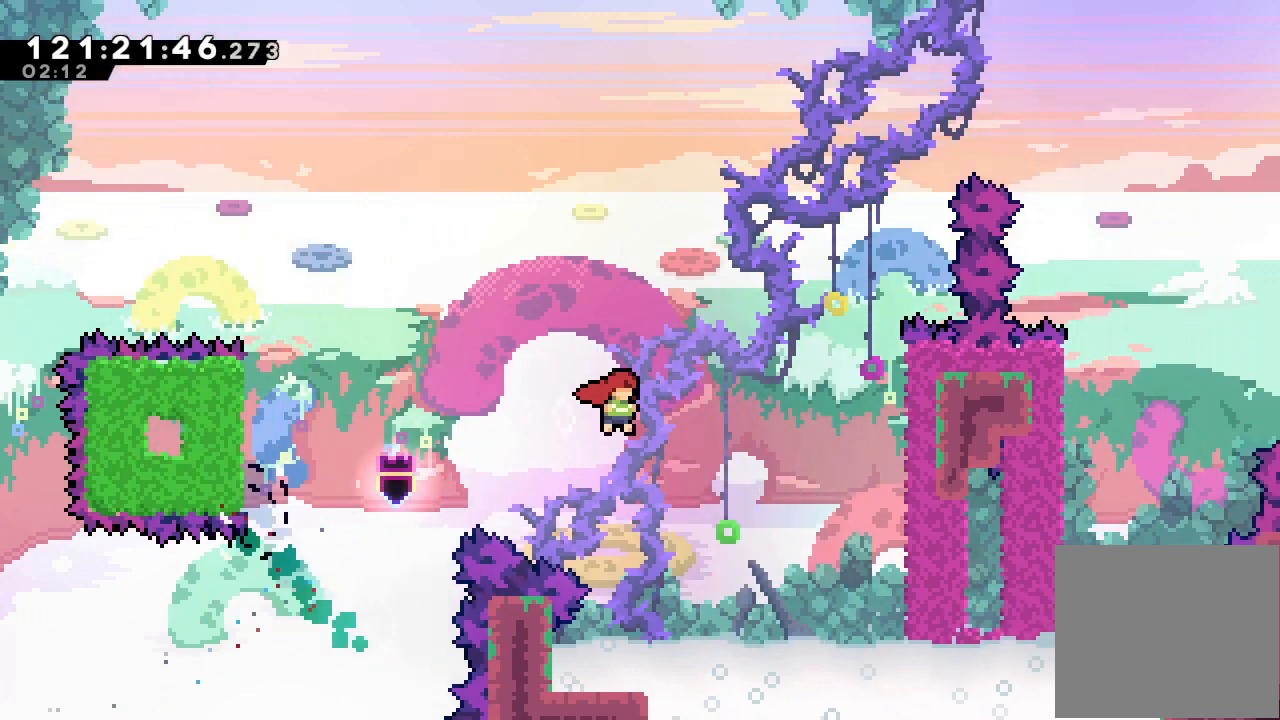
{"keys": ["a", "right", "up"], "events": [[267, "a", "down"]]}
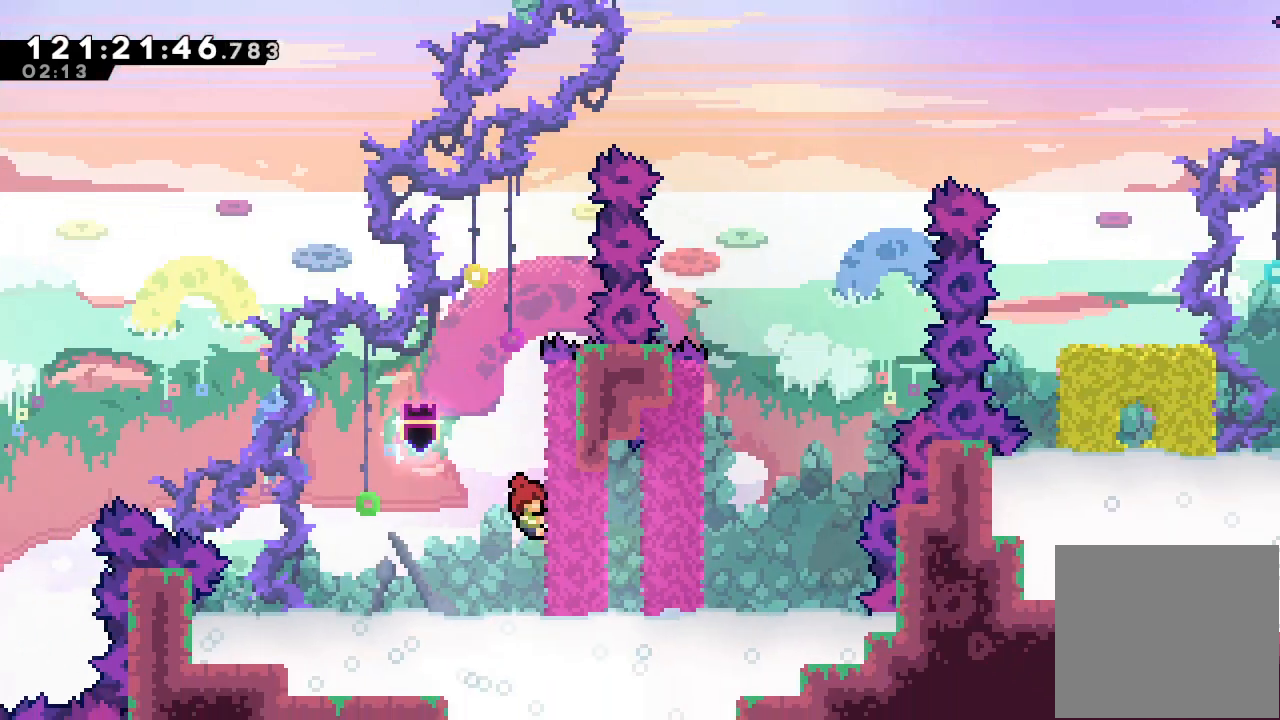
{"keys": ["a", "up"], "events": [[133, "right", "up"]]}
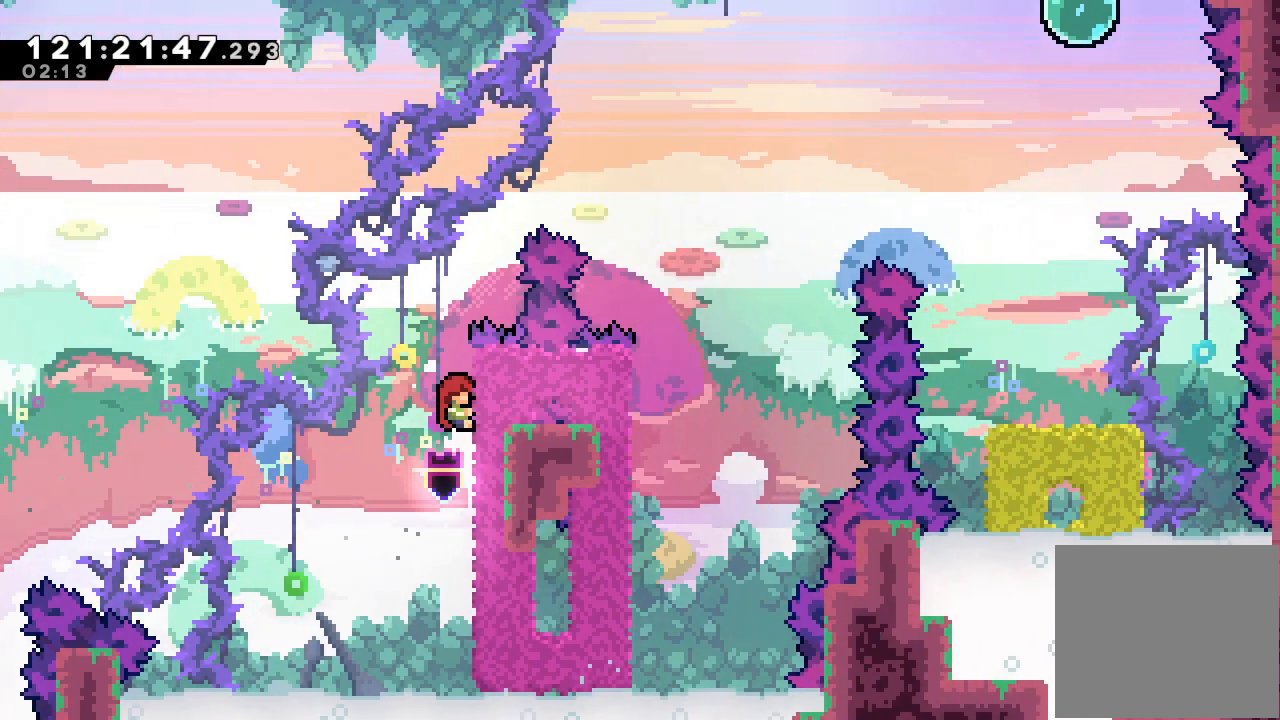
{"keys": ["a"], "events": [[400, "up", "up"]]}
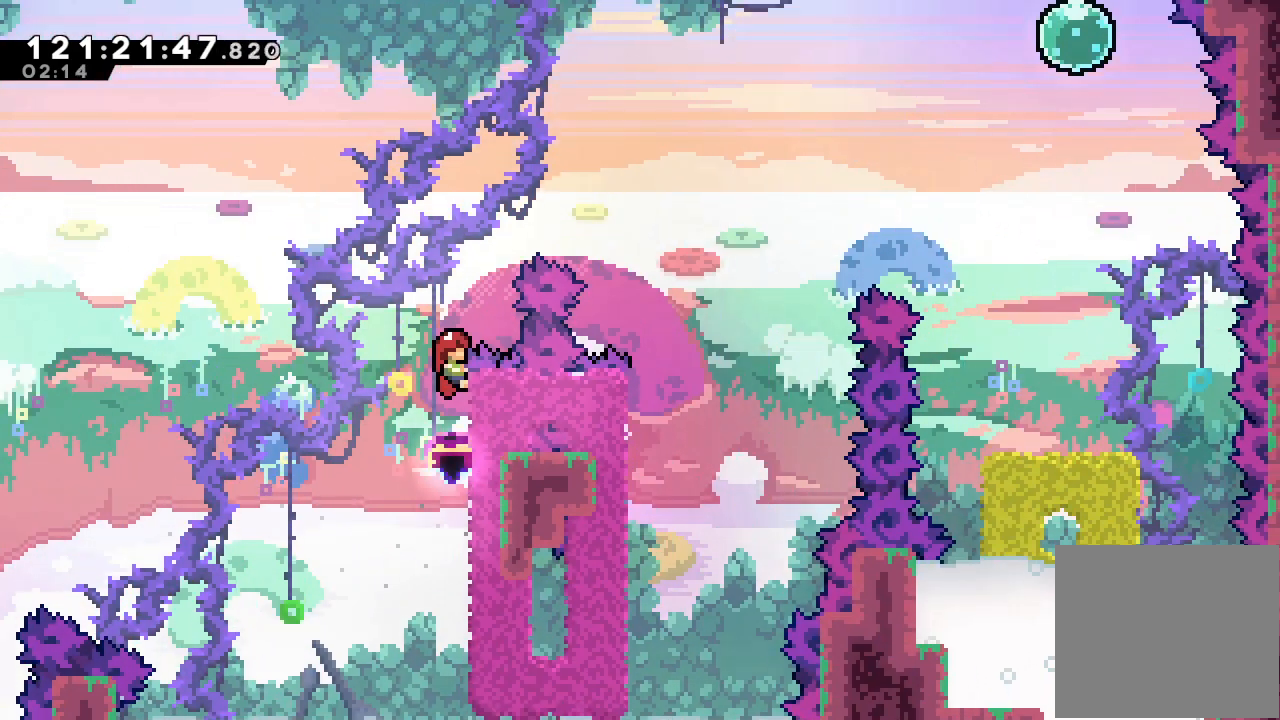
{"keys": ["a"], "events": []}
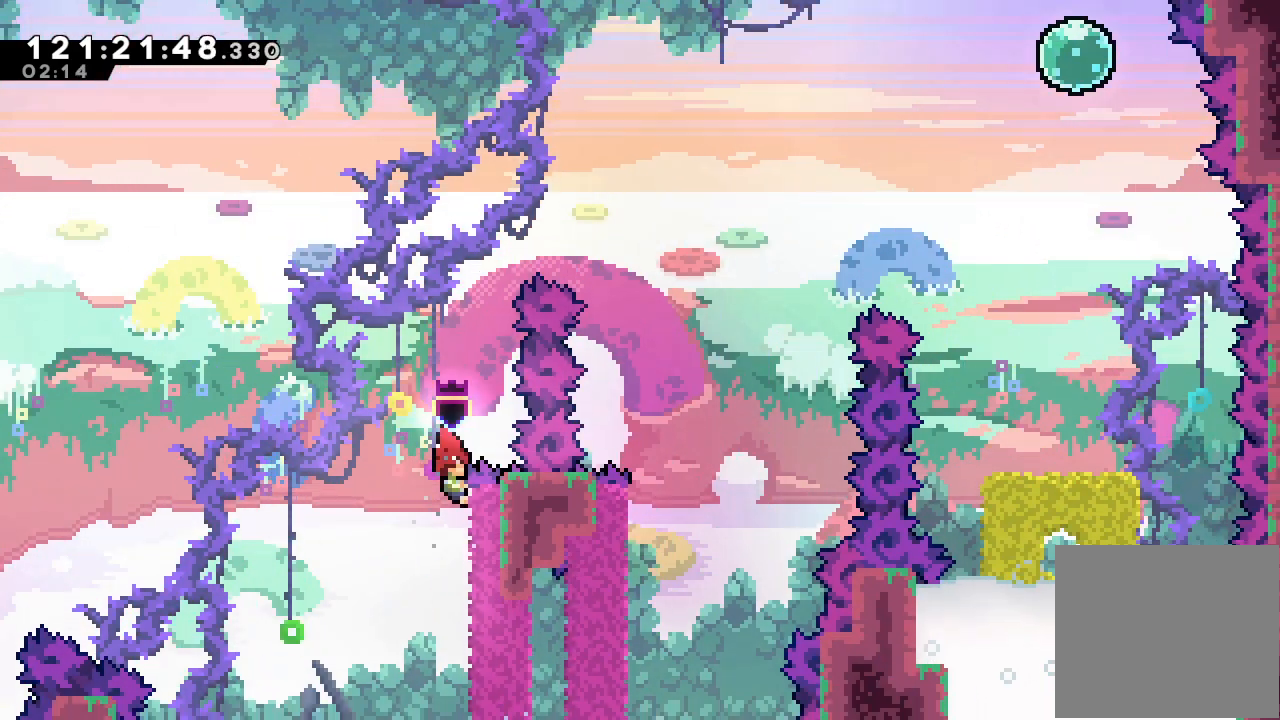
{"keys": ["a", "d", "right", "up"], "events": [[233, "up", "down"], [267, "d", "down"], [433, "right", "down"]]}
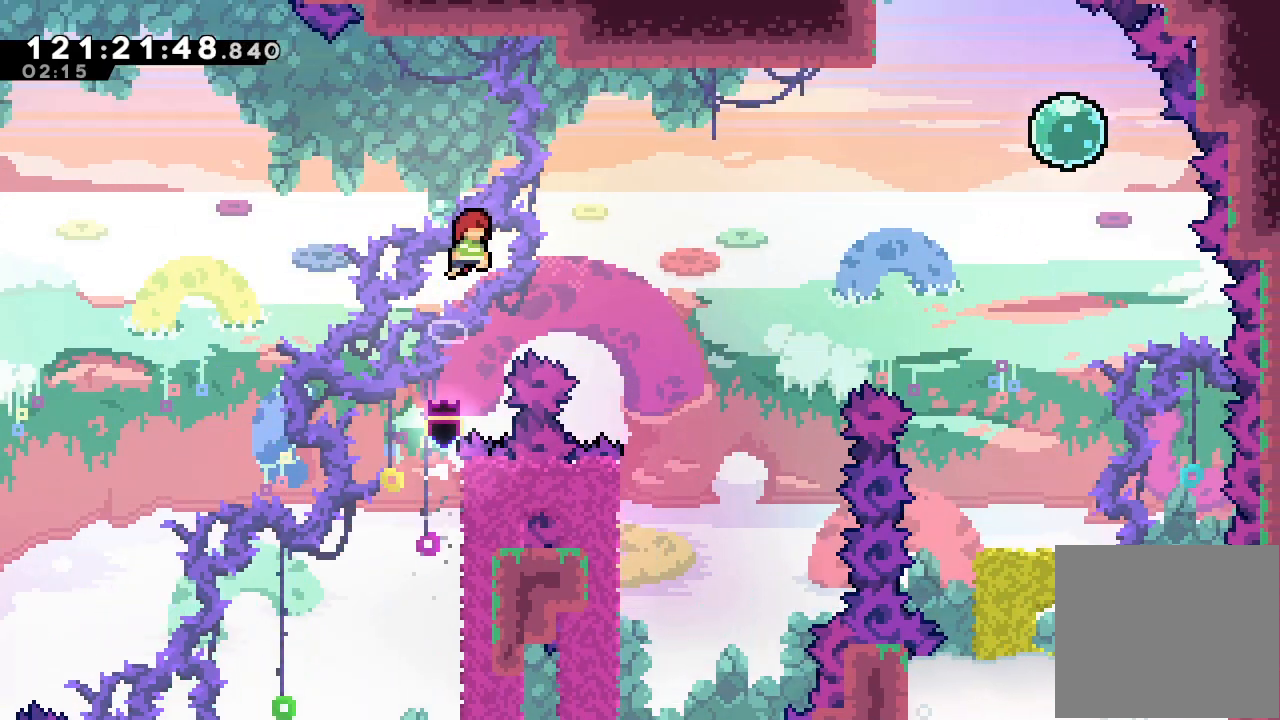
{"keys": ["right"], "events": [[300, "up", "up"], [333, "a", "up"], [333, "d", "up"]]}
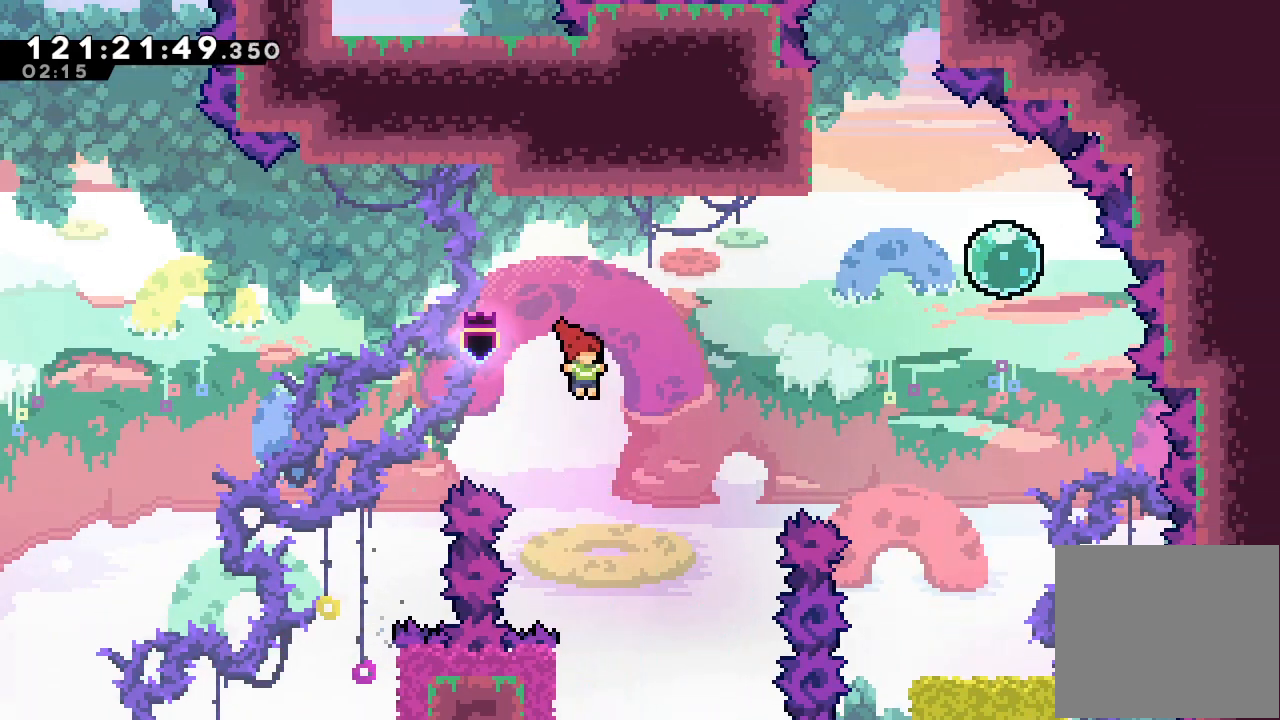
{"keys": ["a", "left"], "events": [[33, "right", "up"], [333, "left", "down"], [400, "a", "down"]]}
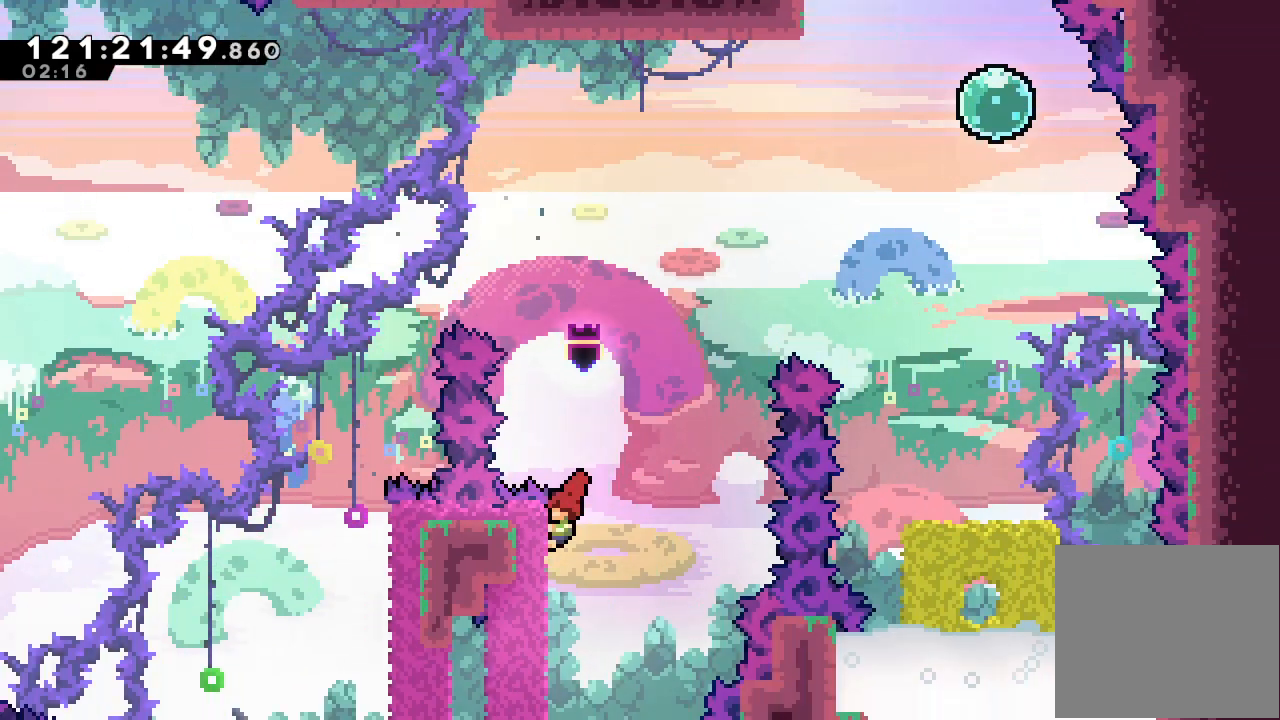
{"keys": ["a", "d", "right"], "events": [[133, "left", "up"], [367, "d", "down"], [367, "right", "down"]]}